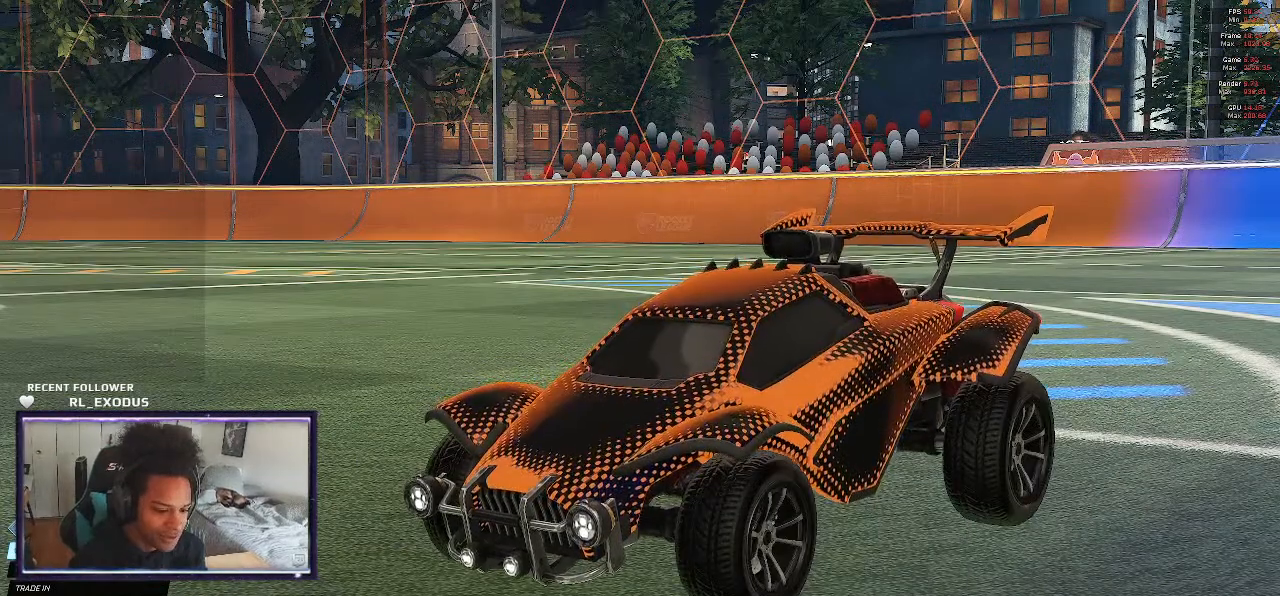
Gameplay with a controller (PlayStation layout); each line is a JSON object with the inputs held at the frame after it. "events" lists button and stick changes between this image and that frame as [ms after this image, input, new state], when the widget could be followed in between. Not read: HOME.
{"buttons": [], "left_stick": "center", "right_stick": "center", "events": [[83, "L3", "down"], [183, "L3", "up"], [267, "R1", "down"], [417, "R1", "up"]]}
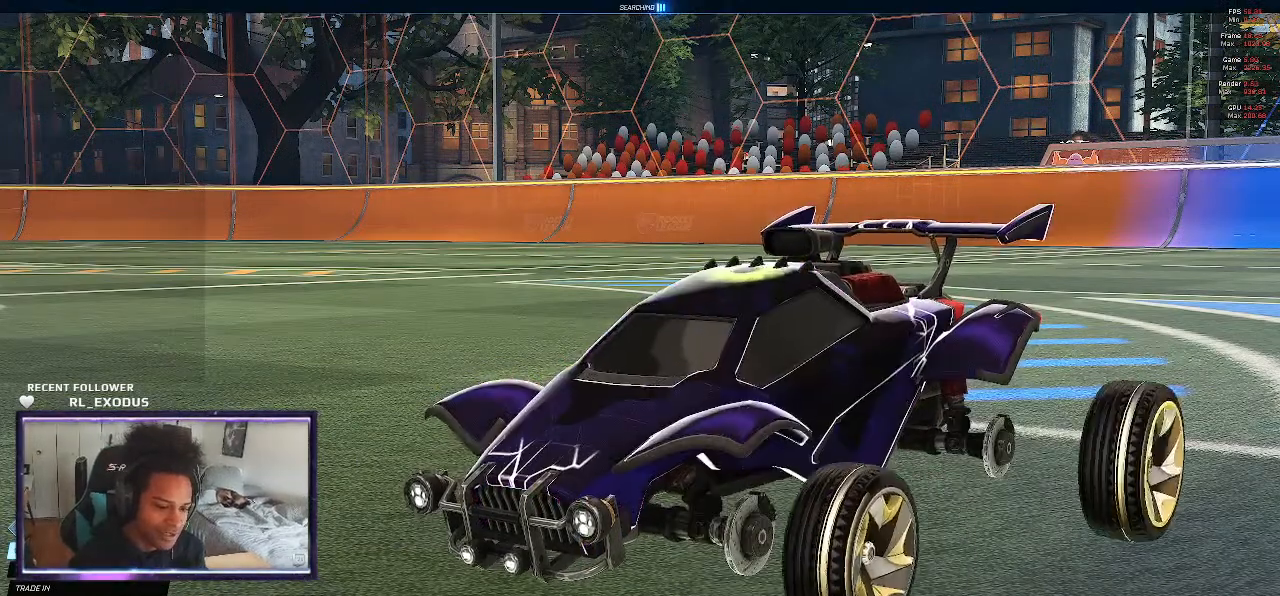
{"buttons": [], "left_stick": "center", "right_stick": "center", "events": [[383, "R1", "down"], [450, "R1", "up"]]}
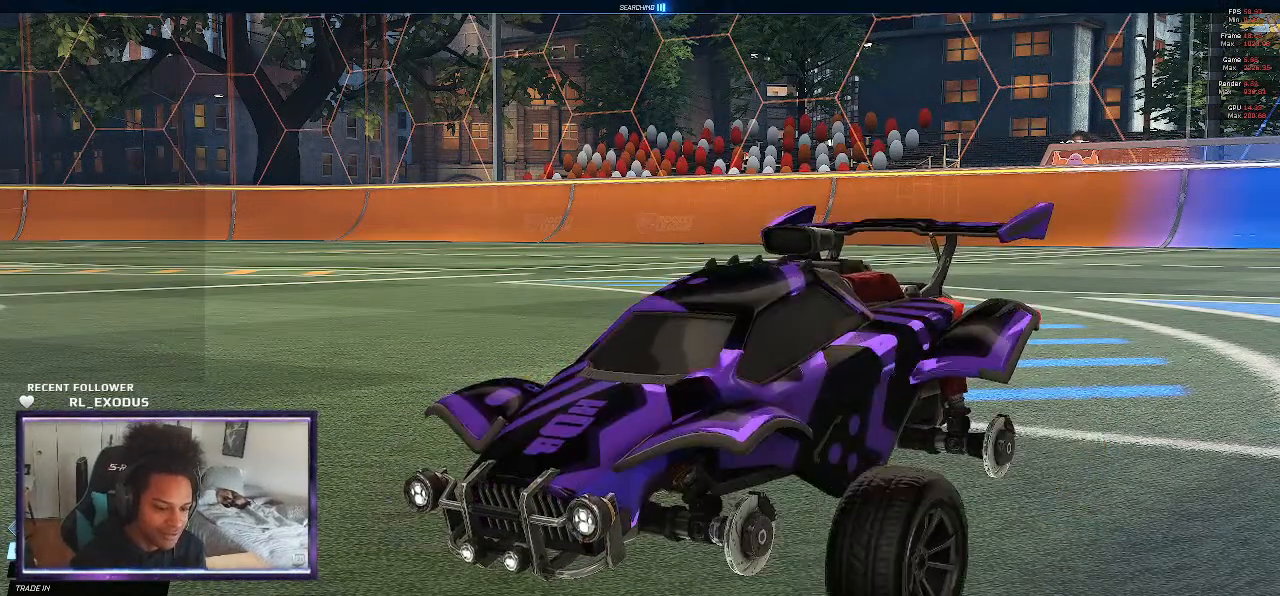
{"buttons": ["R1"], "left_stick": "center", "right_stick": "center", "events": [[450, "R1", "down"]]}
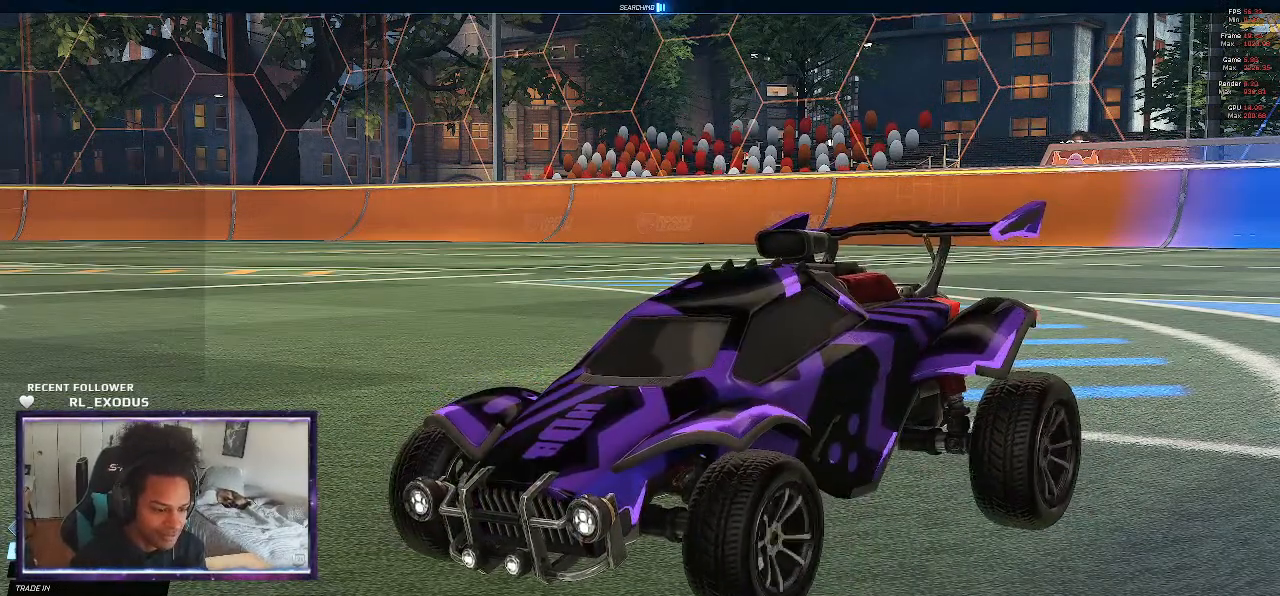
{"buttons": ["R1"], "left_stick": "center", "right_stick": "center", "events": [[17, "R1", "up"], [483, "R1", "down"]]}
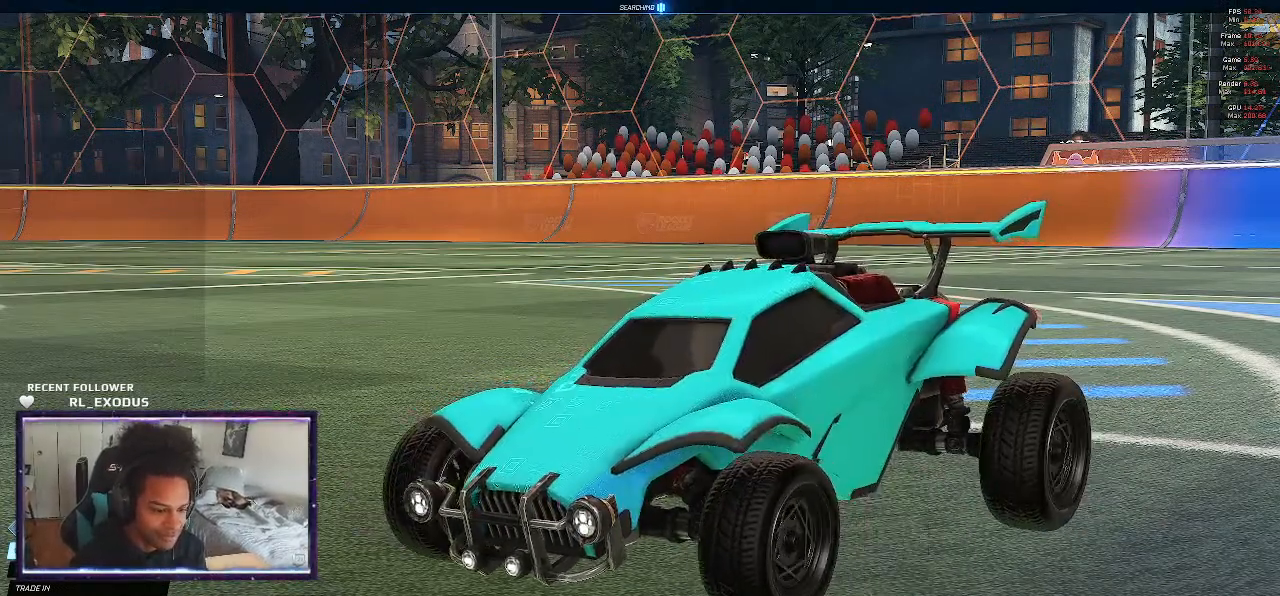
{"buttons": [], "left_stick": "center", "right_stick": "center", "events": [[83, "R1", "up"]]}
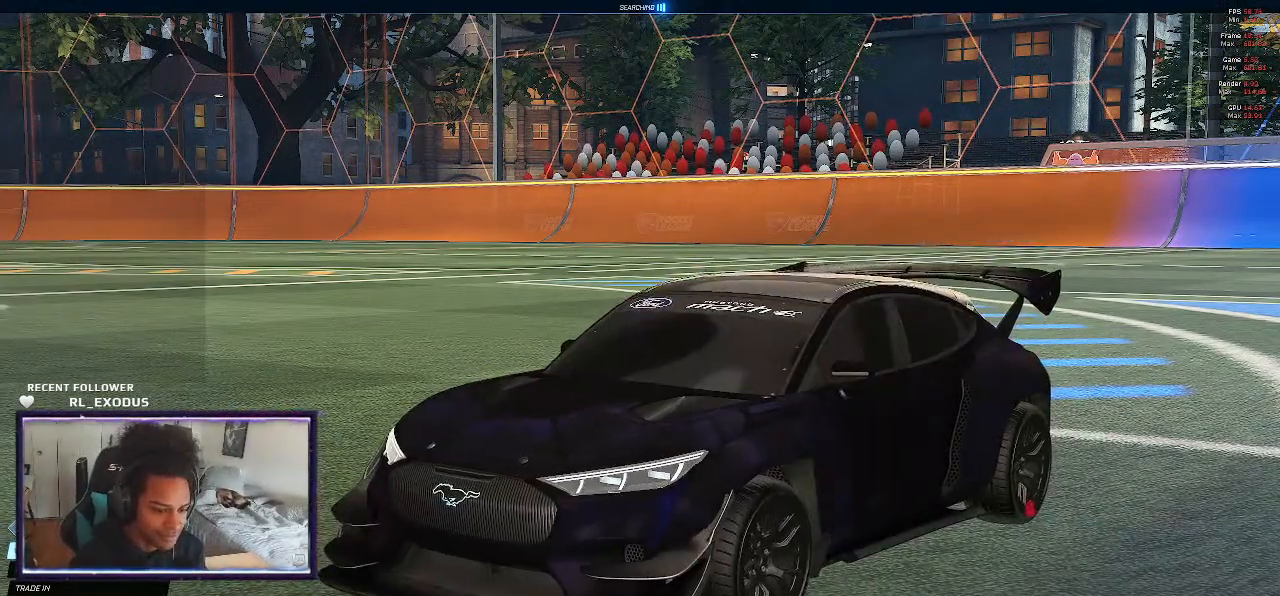
{"buttons": ["R1"], "left_stick": "center", "right_stick": "center", "events": [[83, "L1", "down"], [150, "L1", "up"], [450, "R1", "down"]]}
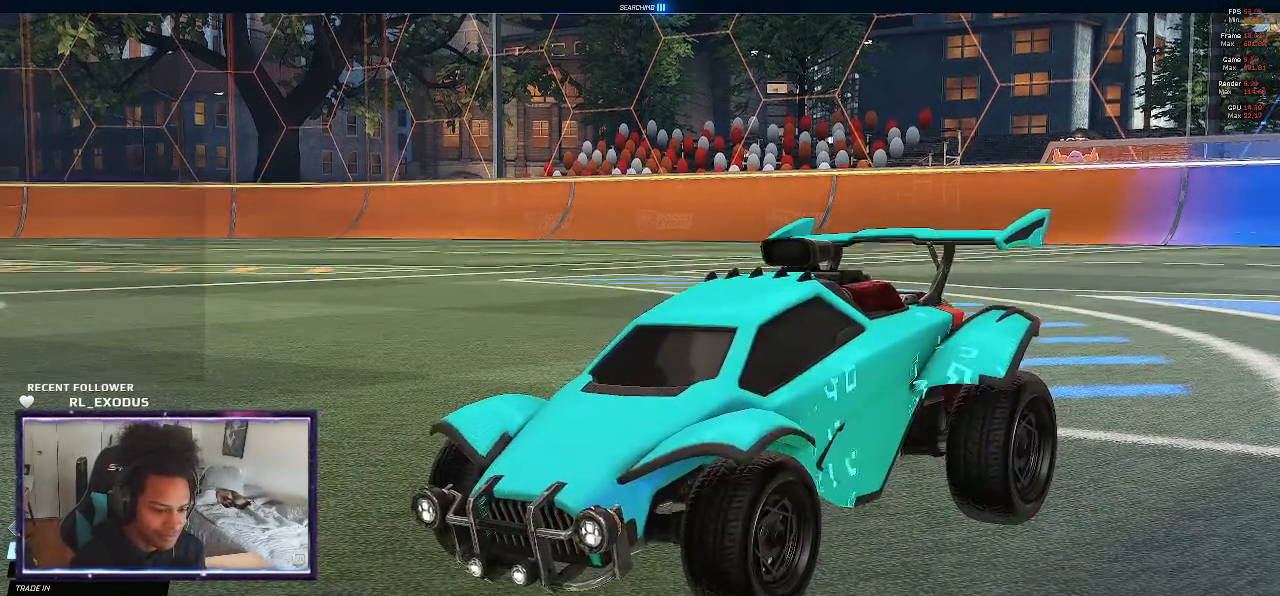
{"buttons": [], "left_stick": "center", "right_stick": "center", "events": [[50, "R1", "up"], [150, "R1", "down"], [250, "R1", "up"]]}
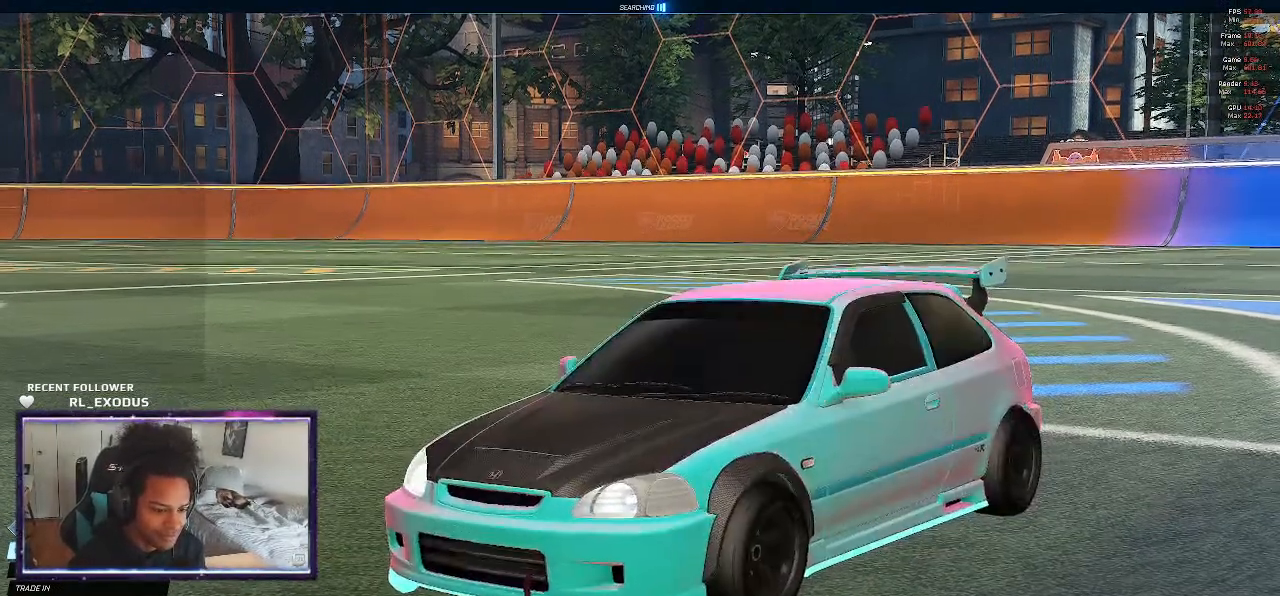
{"buttons": ["L1"], "left_stick": "center", "right_stick": "center", "events": [[283, "L1", "down"], [383, "L1", "up"], [500, "L1", "down"]]}
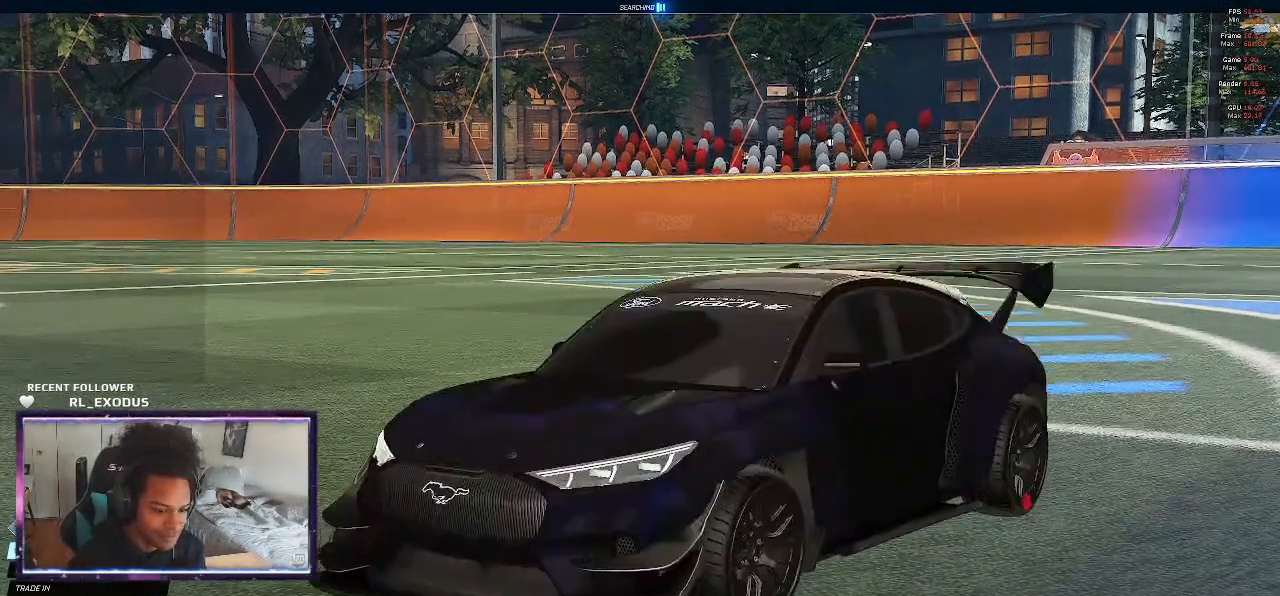
{"buttons": ["DPAD_UP"], "left_stick": "center", "right_stick": "center", "events": [[100, "L1", "up"], [183, "CIRCLE", "down"], [250, "CIRCLE", "up"], [500, "DPAD_UP", "down"]]}
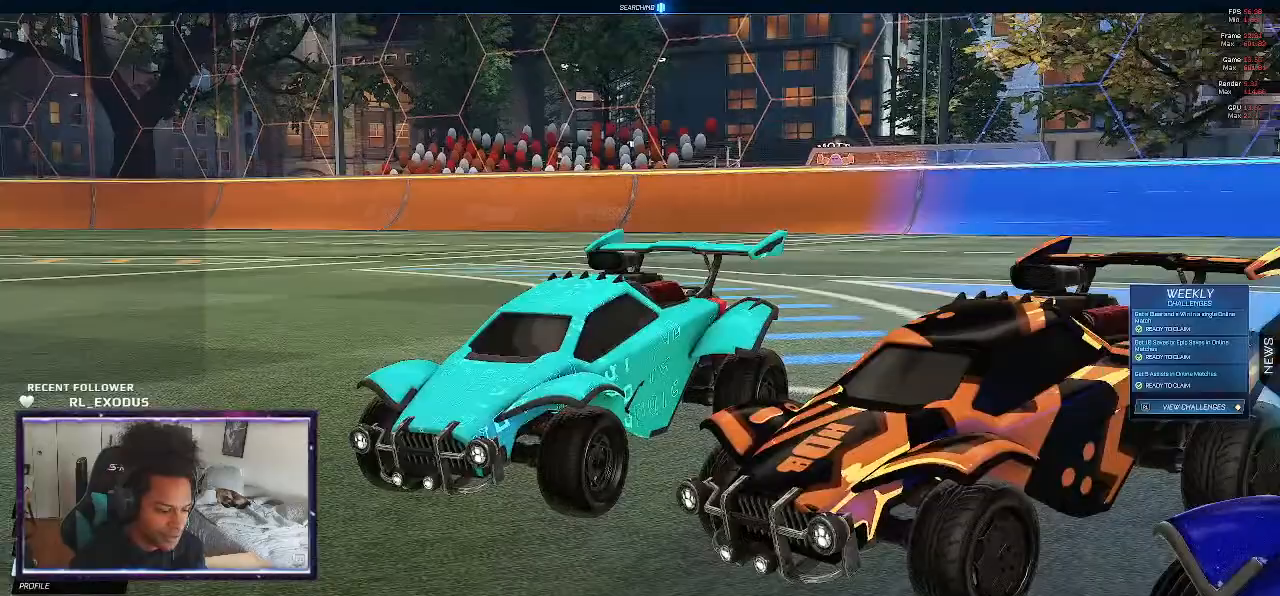
{"buttons": [], "left_stick": "center", "right_stick": "center", "events": [[83, "DPAD_UP", "up"], [150, "DPAD_UP", "down"], [250, "DPAD_UP", "up"], [350, "DPAD_UP", "down"], [450, "DPAD_UP", "up"]]}
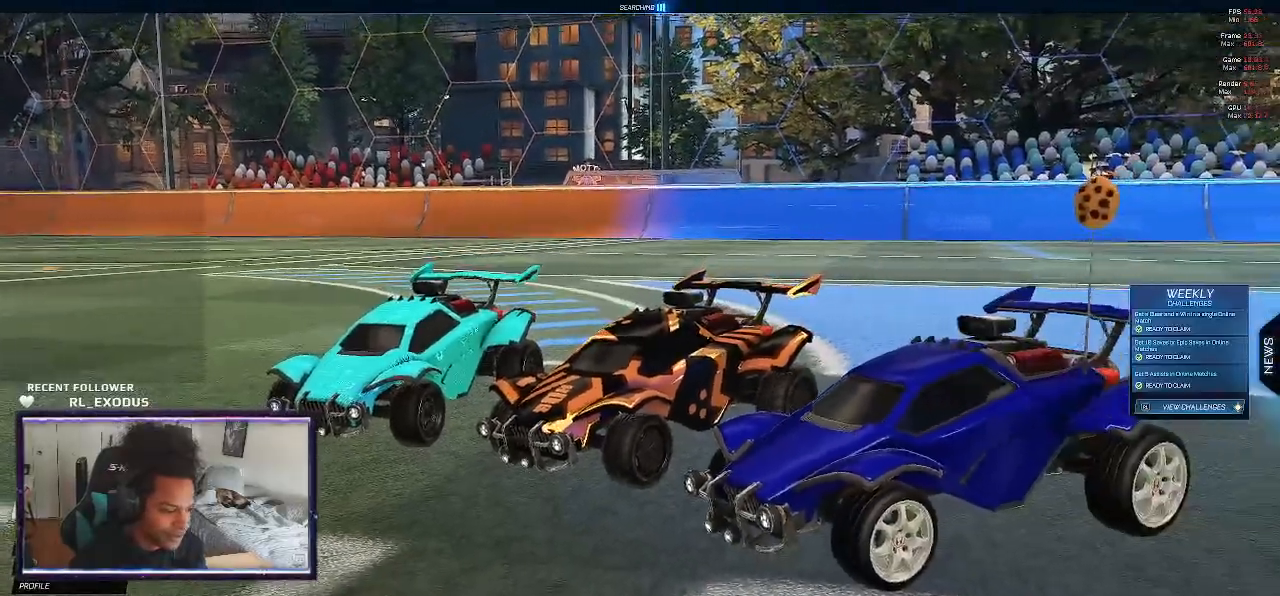
{"buttons": [], "left_stick": "center", "right_stick": "center", "events": []}
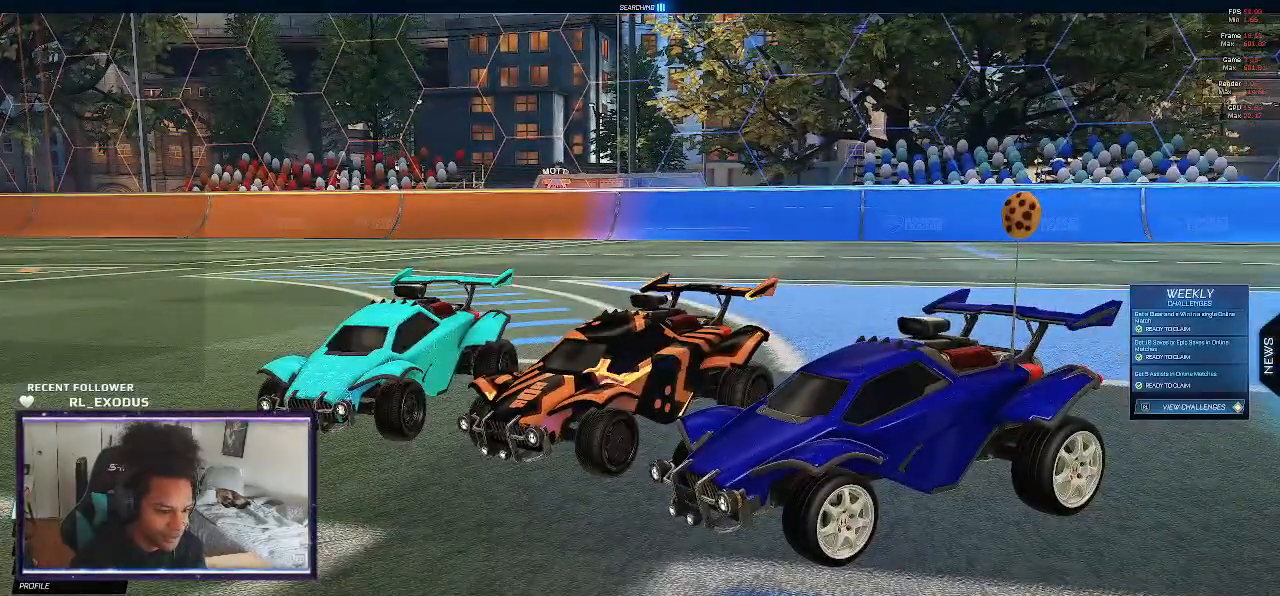
{"buttons": [], "left_stick": "center", "right_stick": "center", "events": [[150, "CROSS", "down"], [250, "CROSS", "up"]]}
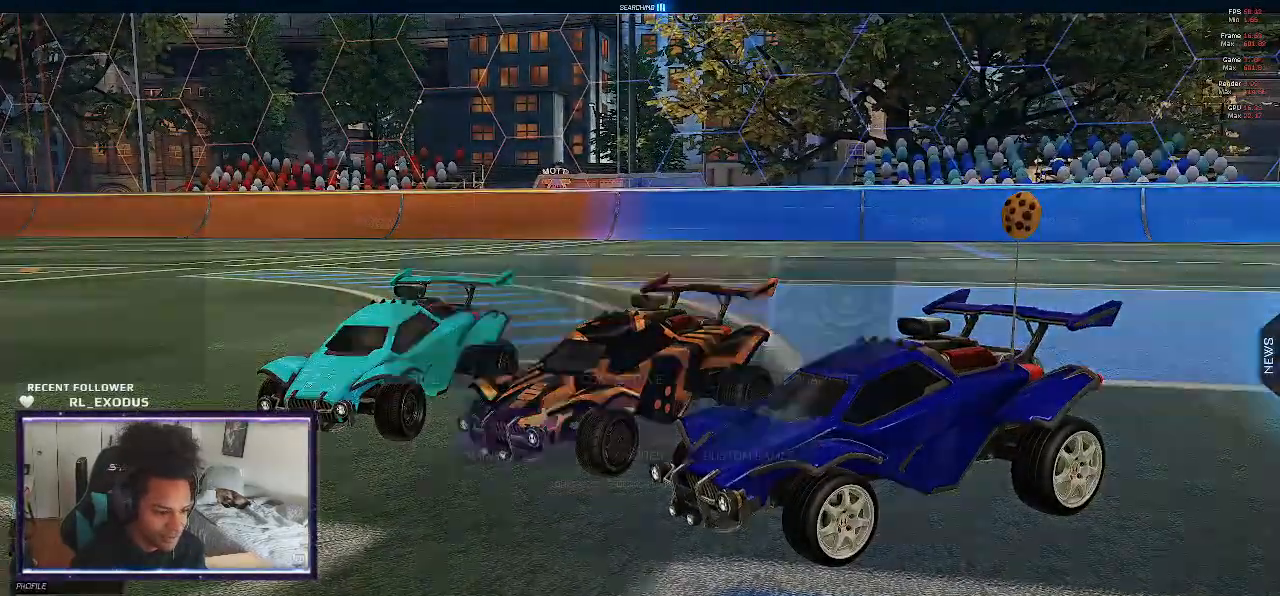
{"buttons": [], "left_stick": "center", "right_stick": "center", "events": [[217, "CIRCLE", "down"], [317, "CIRCLE", "up"]]}
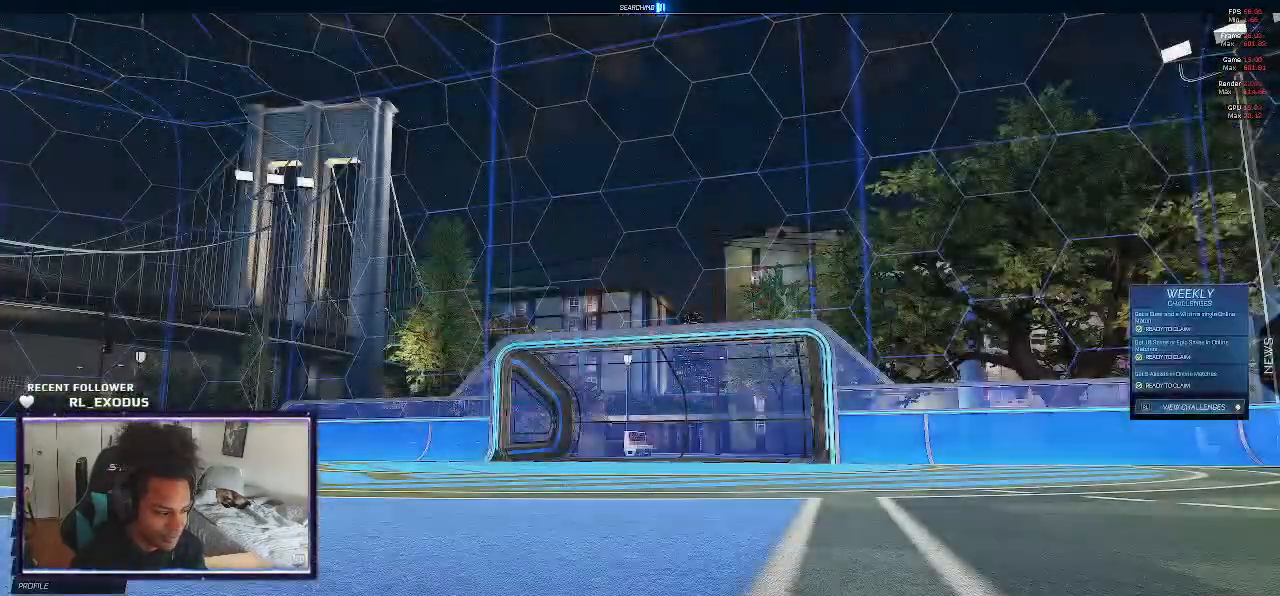
{"buttons": [], "left_stick": "center", "right_stick": "center", "events": [[150, "DPAD_DOWN", "down"], [250, "DPAD_DOWN", "up"], [317, "DPAD_DOWN", "down"], [417, "DPAD_DOWN", "up"]]}
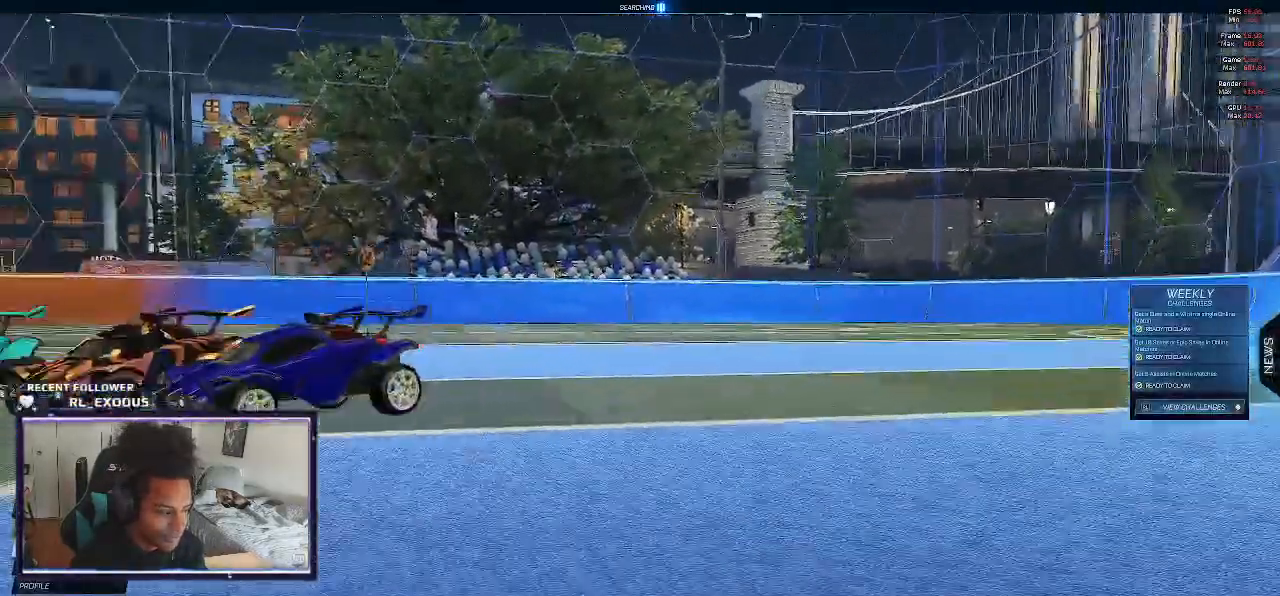
{"buttons": [], "left_stick": "center", "right_stick": "center", "events": [[17, "DPAD_DOWN", "down"], [83, "DPAD_DOWN", "up"], [217, "CROSS", "down"], [350, "CROSS", "up"]]}
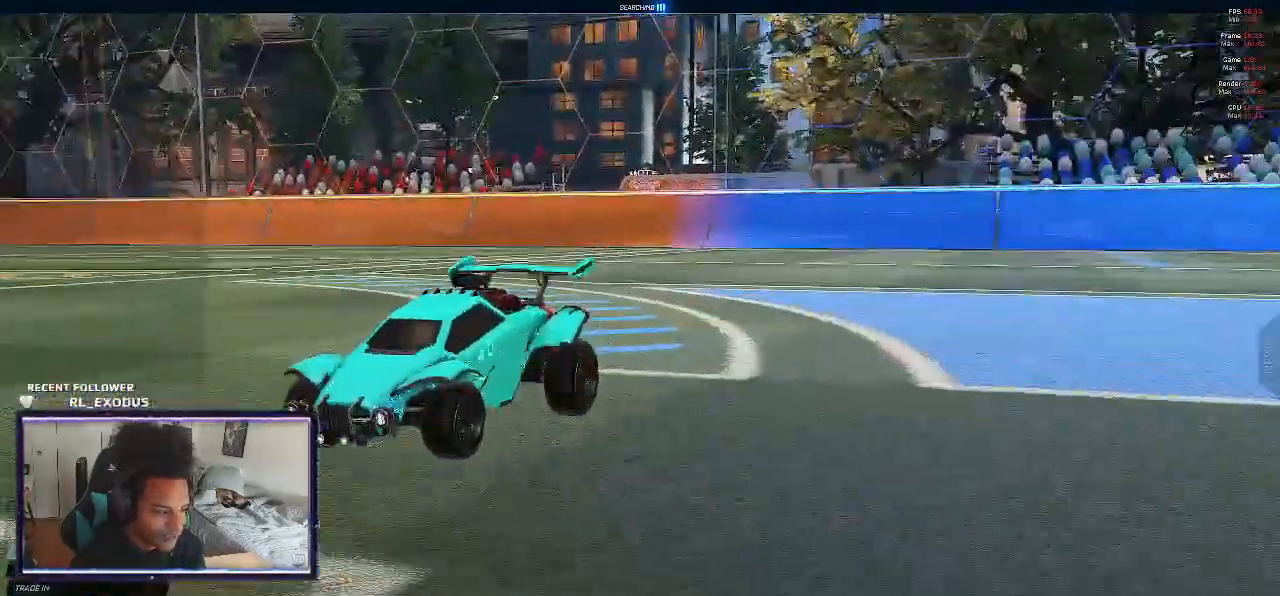
{"buttons": [], "left_stick": "center", "right_stick": "center", "events": [[250, "L1", "down"], [350, "L1", "up"]]}
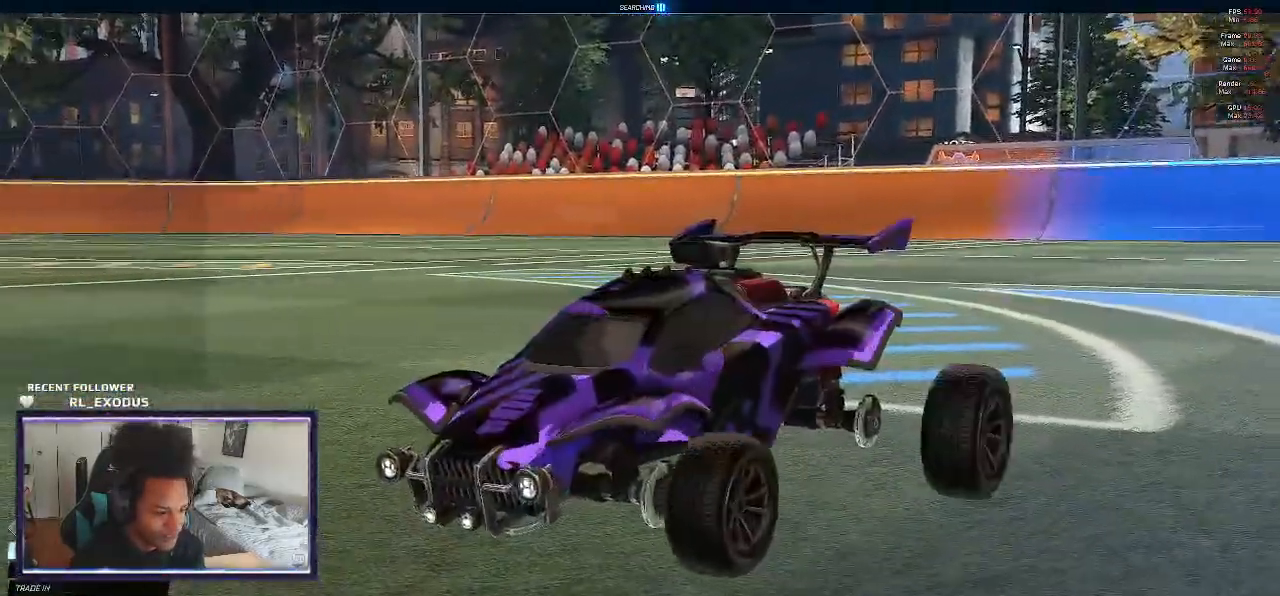
{"buttons": [], "left_stick": "center", "right_stick": "center", "events": [[317, "CIRCLE", "down"], [400, "CIRCLE", "up"]]}
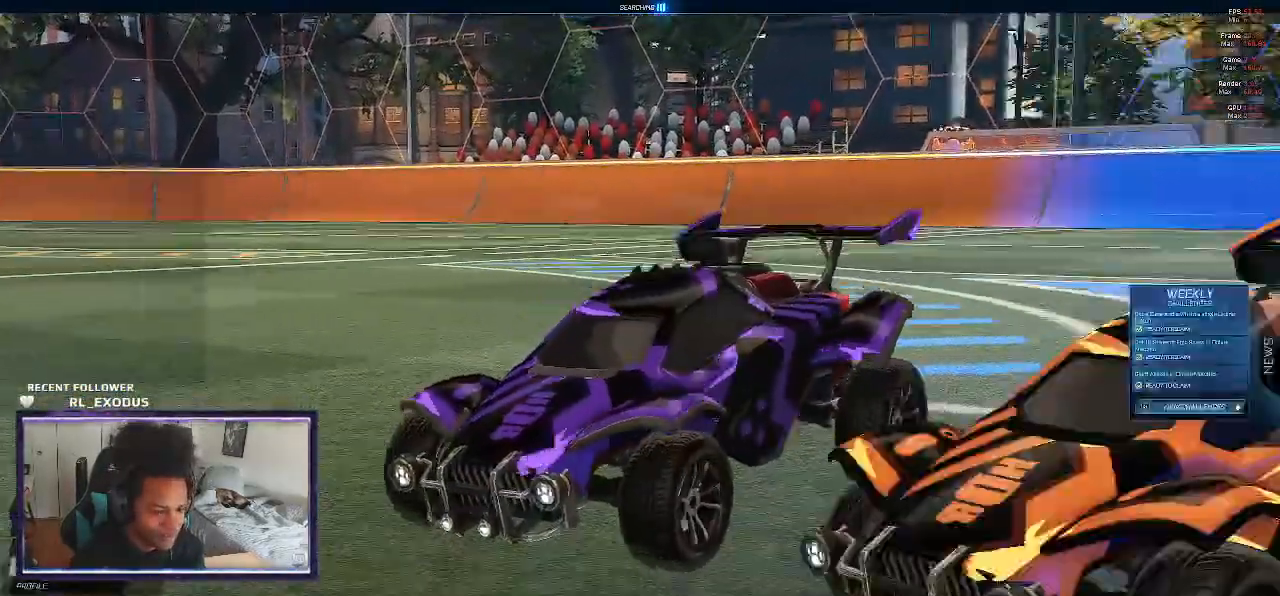
{"buttons": [], "left_stick": "center", "right_stick": "center", "events": []}
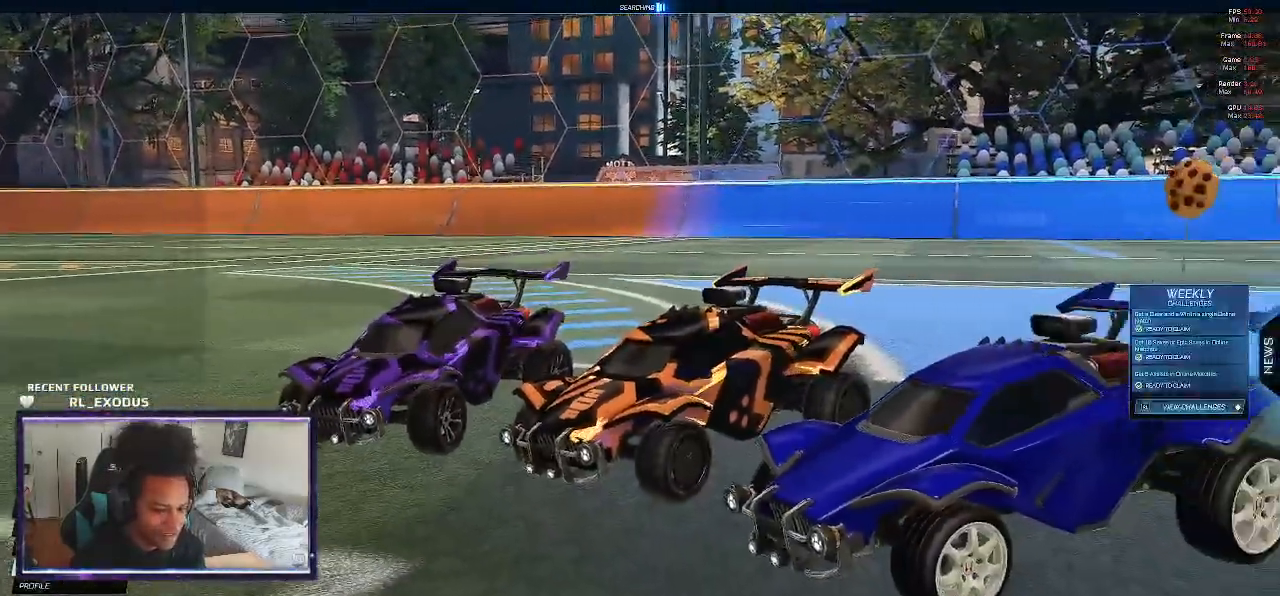
{"buttons": [], "left_stick": "center", "right_stick": "center", "events": [[183, "CROSS", "down"], [283, "CROSS", "up"]]}
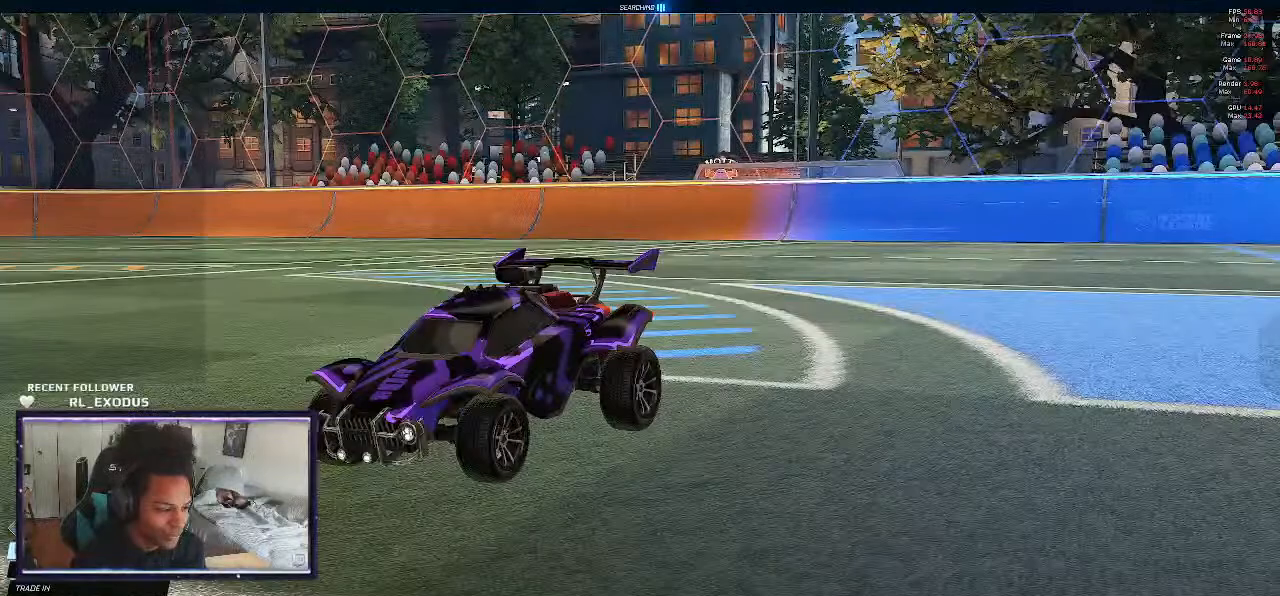
{"buttons": [], "left_stick": "center", "right_stick": "center", "events": [[50, "L3", "down"], [150, "L3", "up"], [350, "CIRCLE", "down"], [450, "CIRCLE", "up"]]}
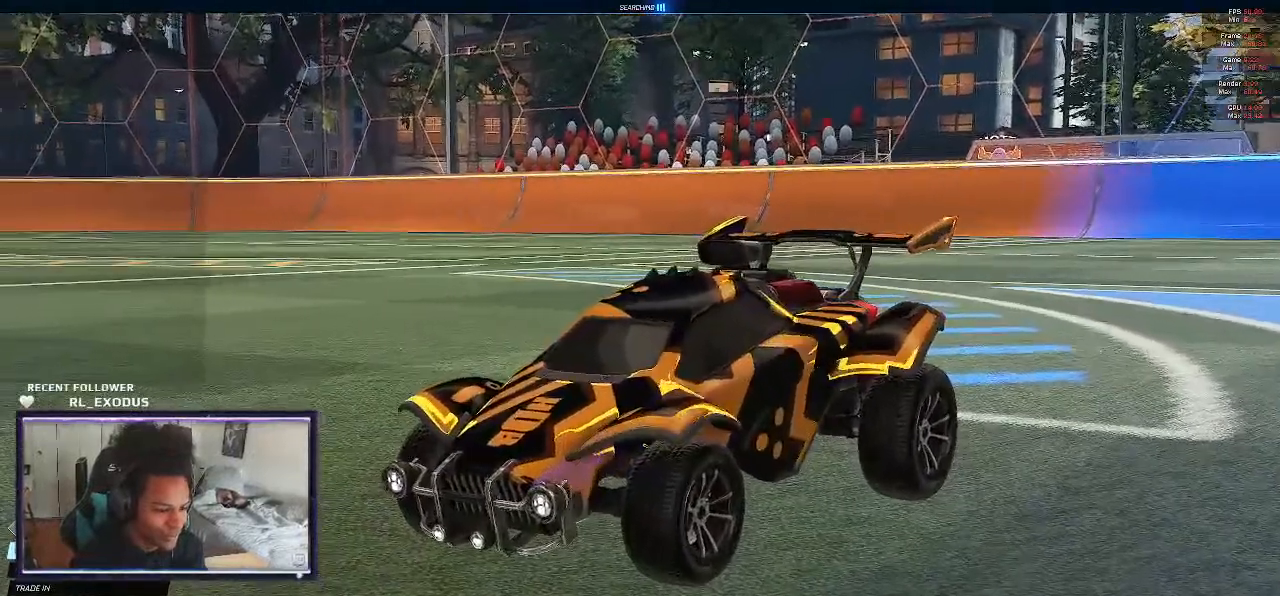
{"buttons": [], "left_stick": "center", "right_stick": "center", "events": []}
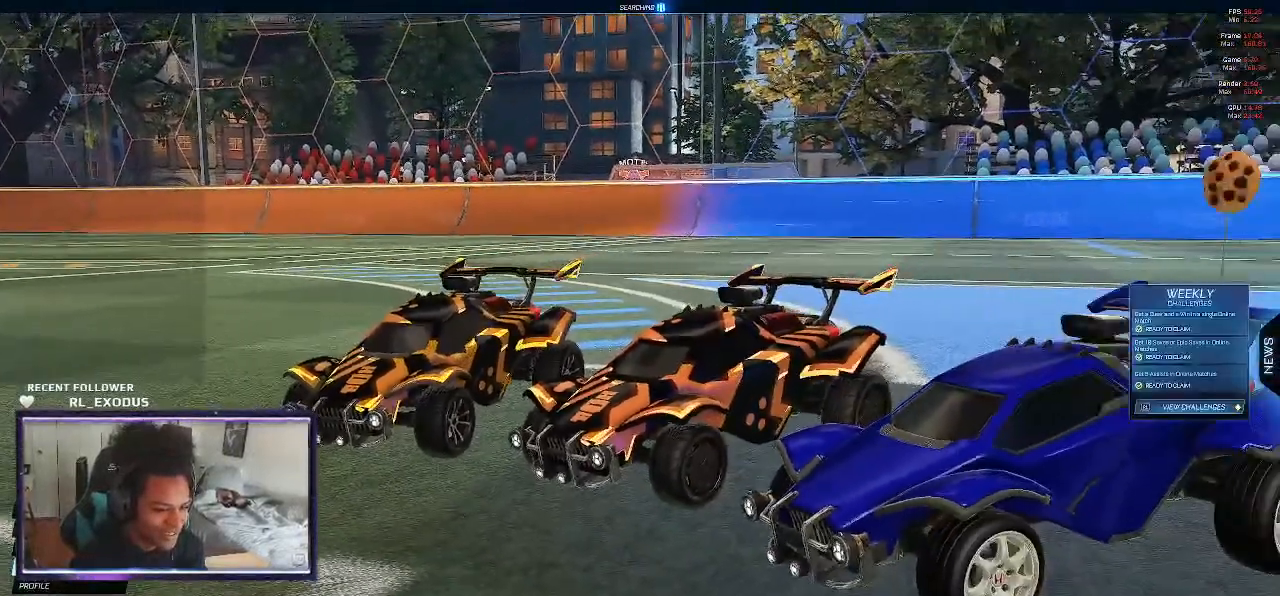
{"buttons": [], "left_stick": "center", "right_stick": "center", "events": []}
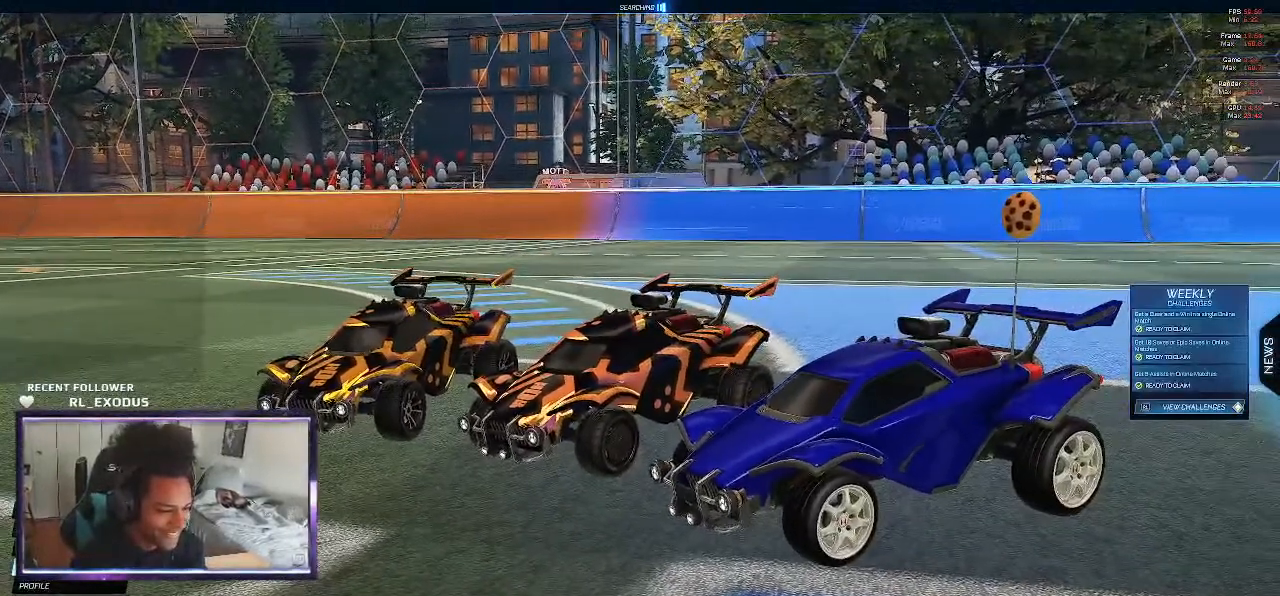
{"buttons": [], "left_stick": "center", "right_stick": "center", "events": []}
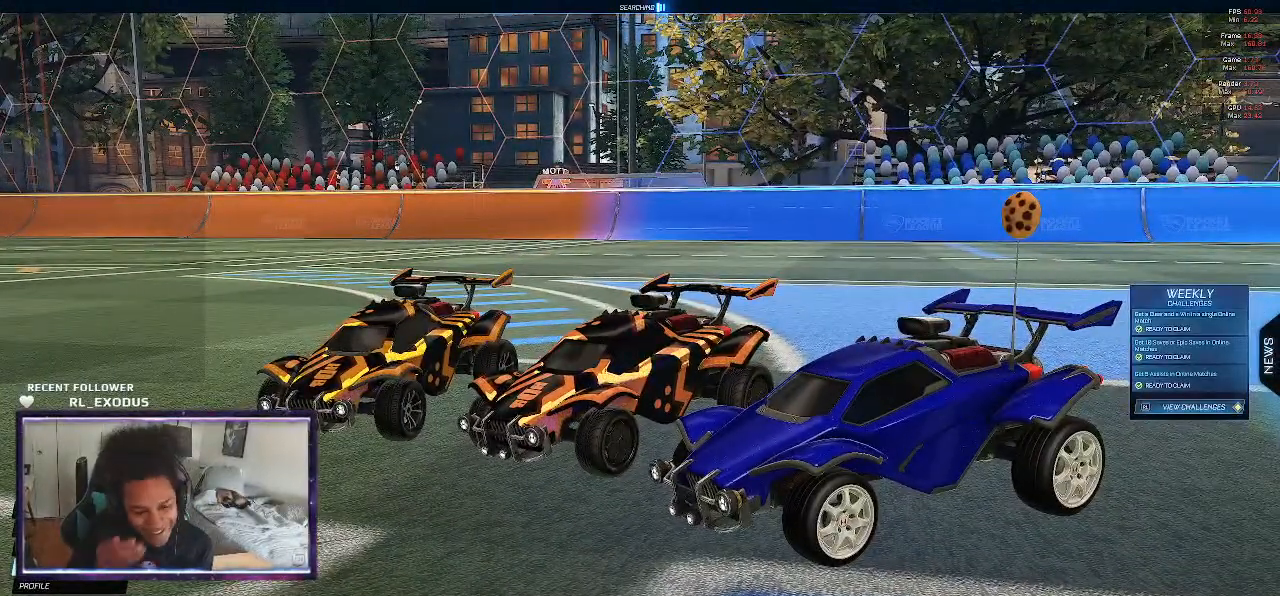
{"buttons": [], "left_stick": "center", "right_stick": "center", "events": []}
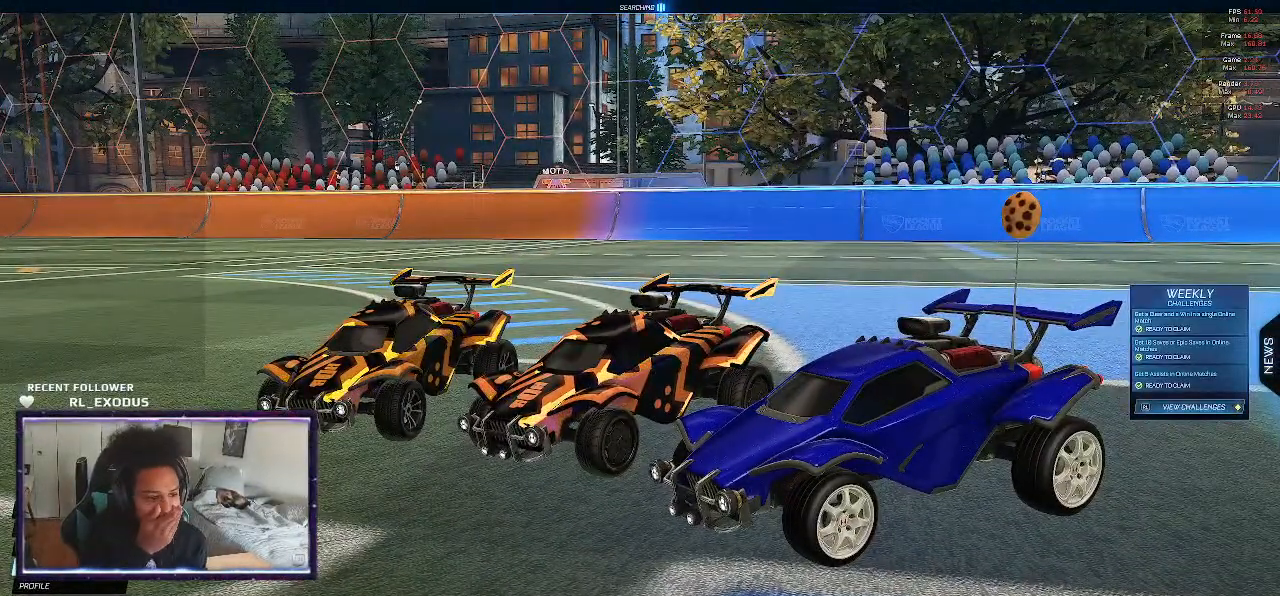
{"buttons": ["DPAD_UP"], "left_stick": "center", "right_stick": "center", "events": [[350, "DPAD_UP", "down"]]}
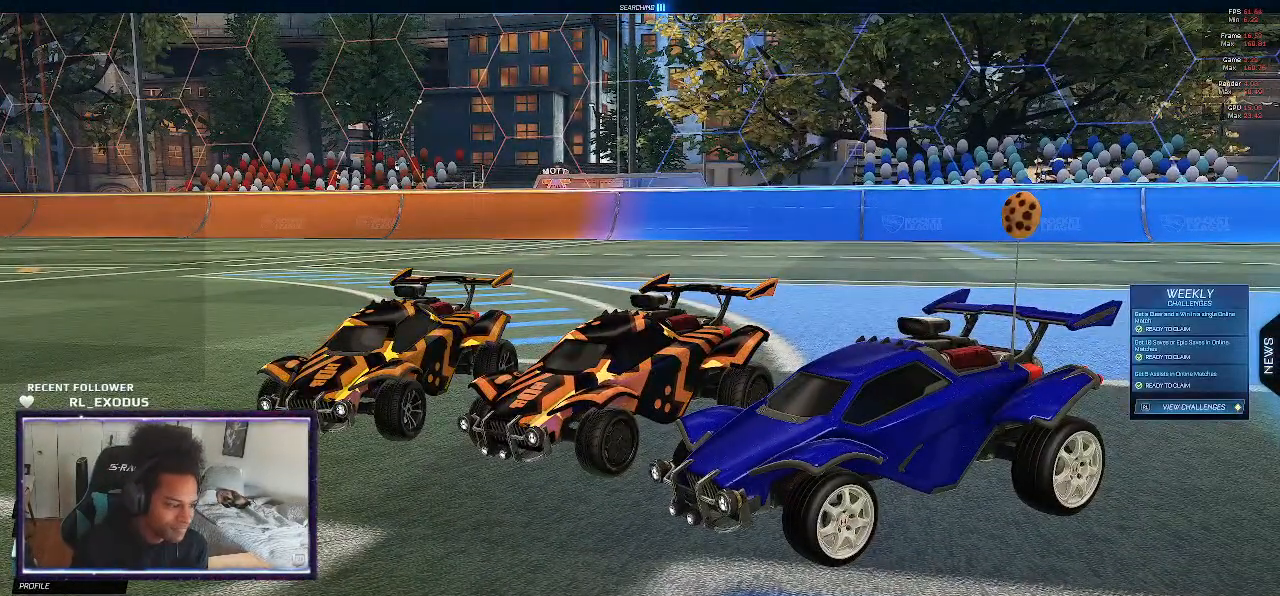
{"buttons": [], "left_stick": "center", "right_stick": "center", "events": [[33, "DPAD_UP", "up"], [100, "DPAD_UP", "down"], [233, "DPAD_UP", "up"], [333, "DPAD_UP", "down"], [433, "DPAD_UP", "up"]]}
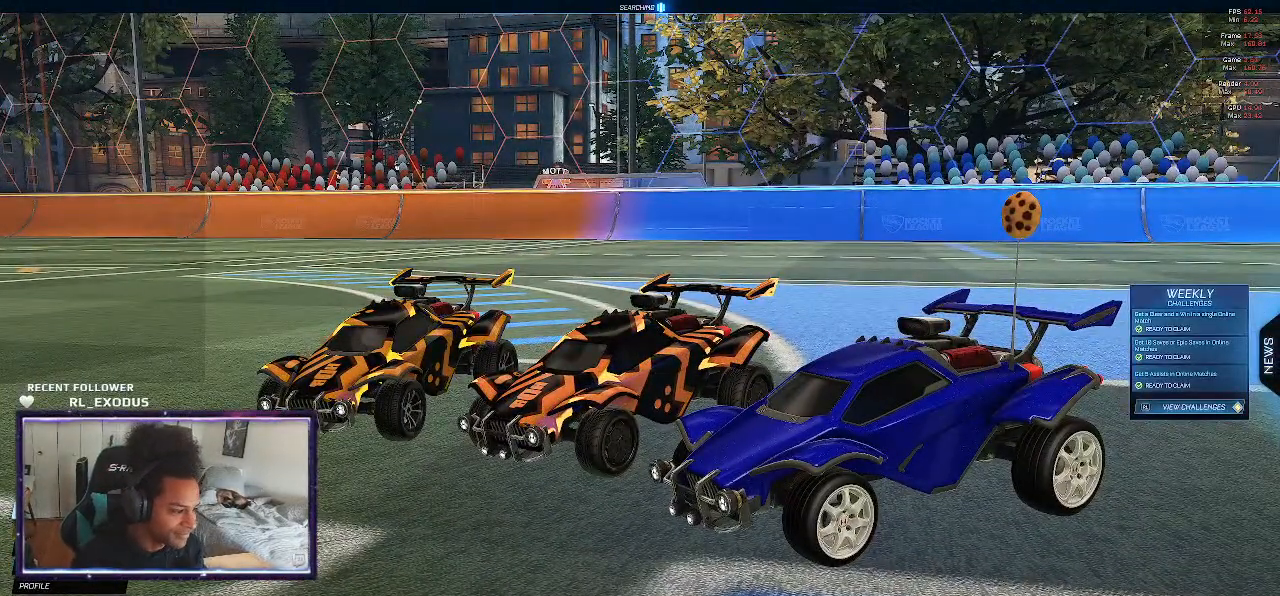
{"buttons": [], "left_stick": "center", "right_stick": "center", "events": []}
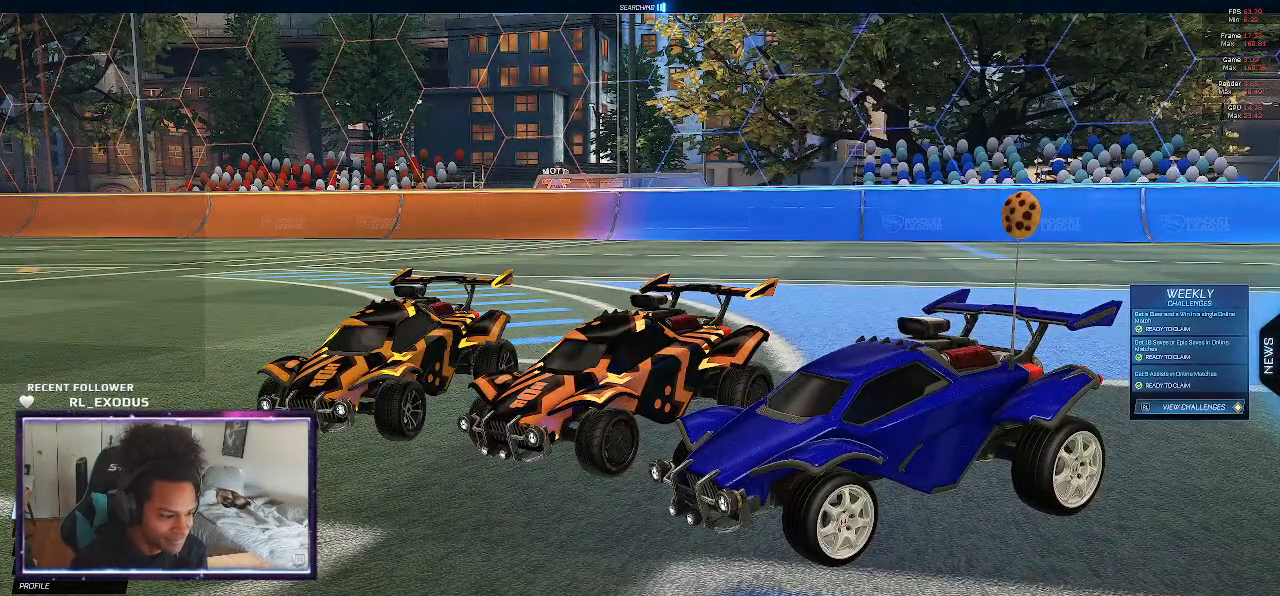
{"buttons": [], "left_stick": "center", "right_stick": "center", "events": [[117, "CROSS", "down"], [233, "CROSS", "up"]]}
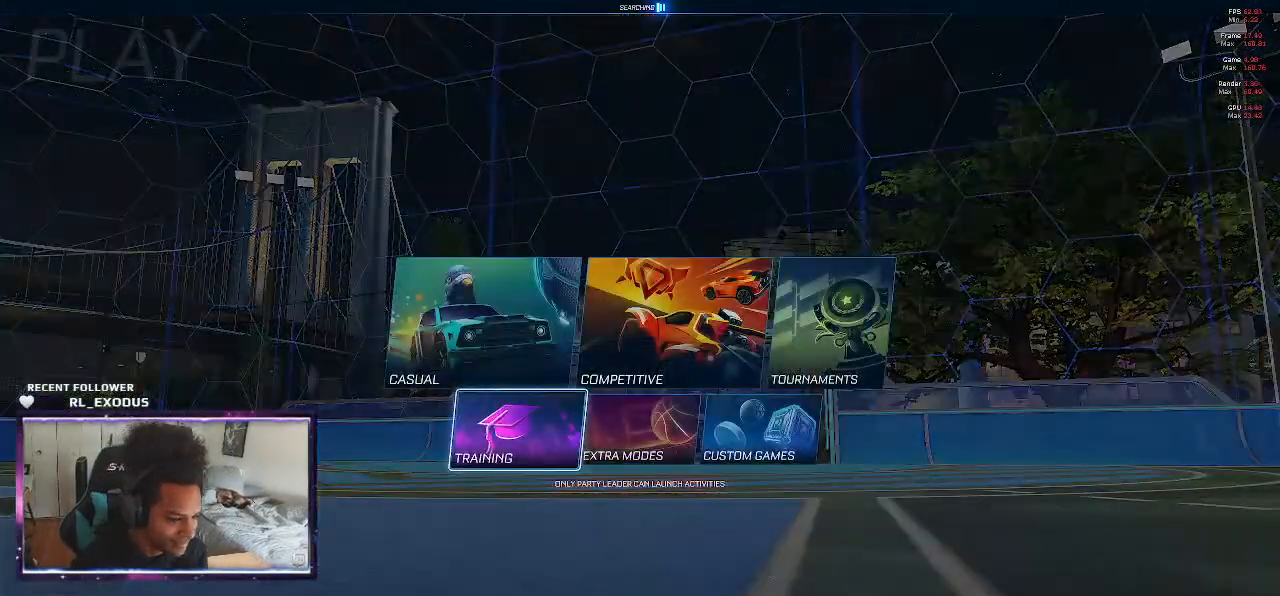
{"buttons": ["DPAD_RIGHT"], "left_stick": "center", "right_stick": "center", "events": [[183, "CROSS", "down"], [283, "CROSS", "up"], [433, "DPAD_RIGHT", "down"]]}